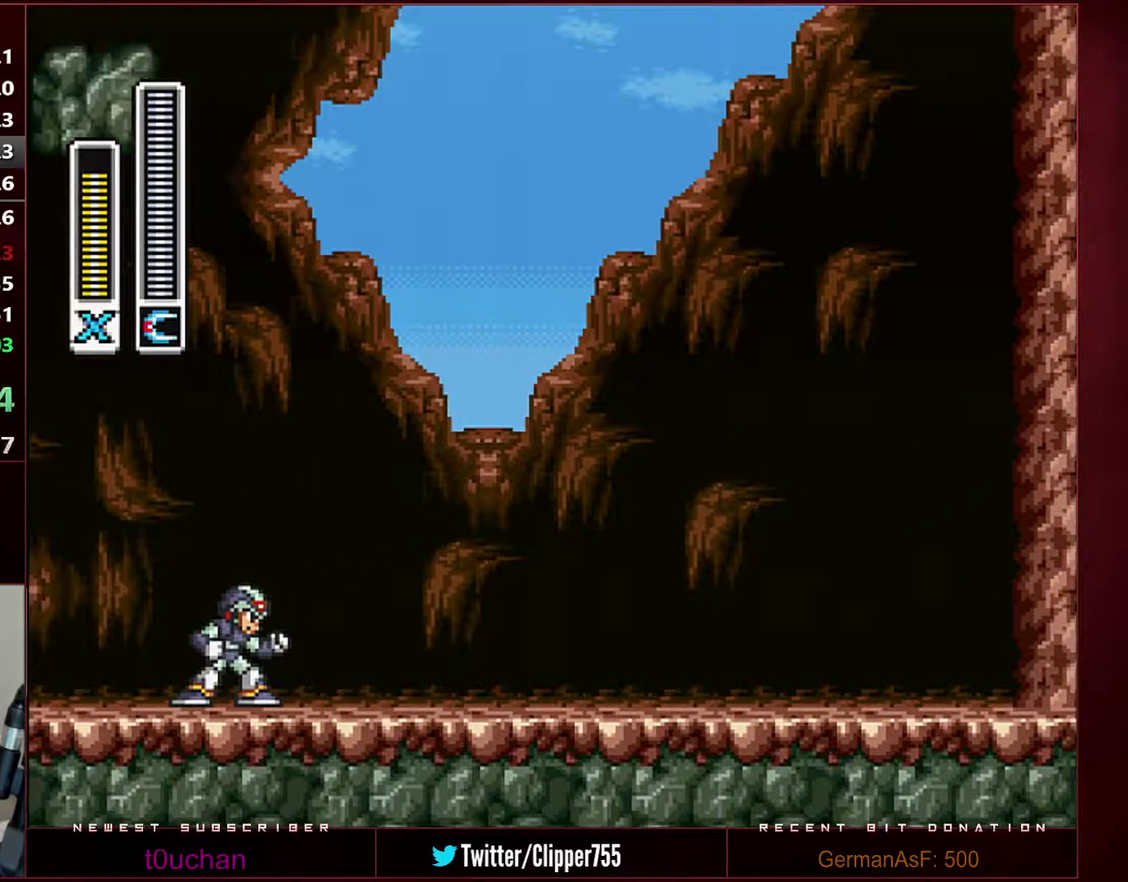
Gameplay with a controller (Nintendo layout); each line is a JSON object with the inputs held at the frame after it. "events" lists button and stick changes between this image and that frame as [ms after this image, input, new state], when the widget could be followed in between. Not read: L3 R3.
{"buttons": [], "events": []}
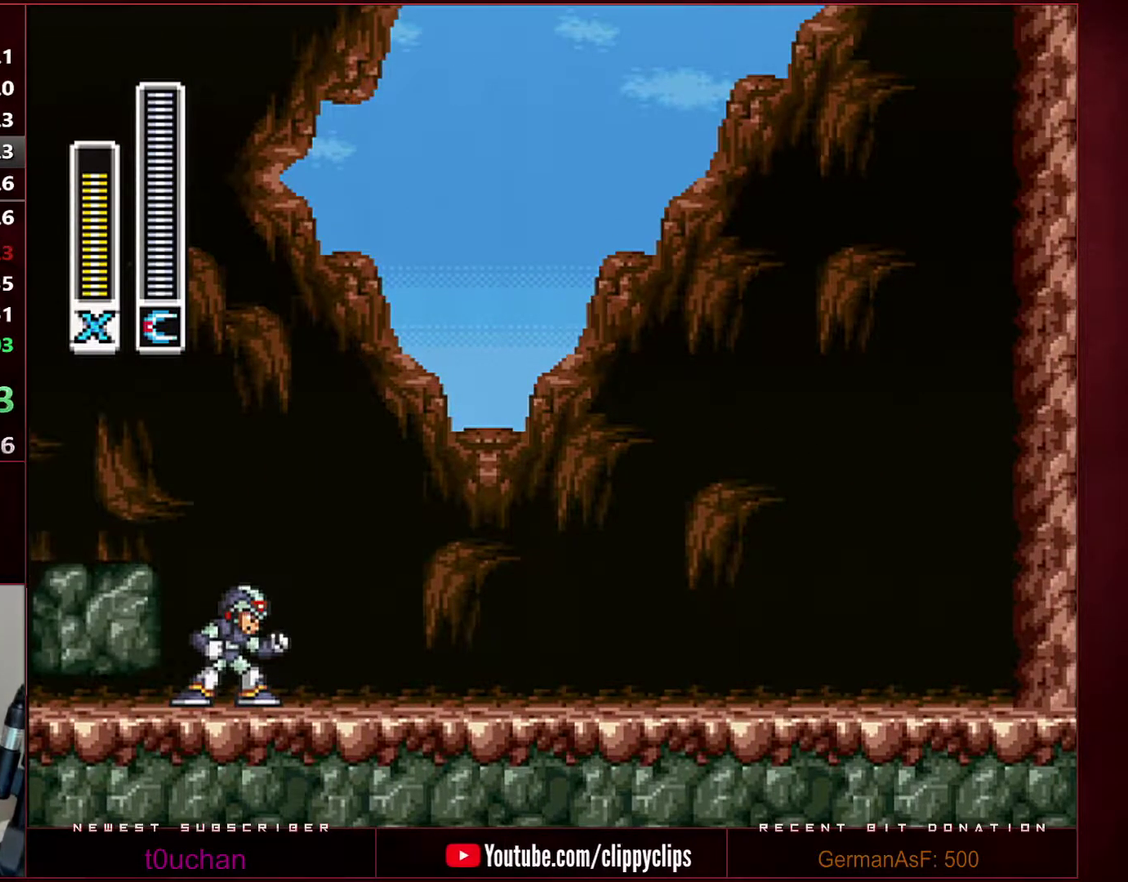
{"buttons": [], "events": []}
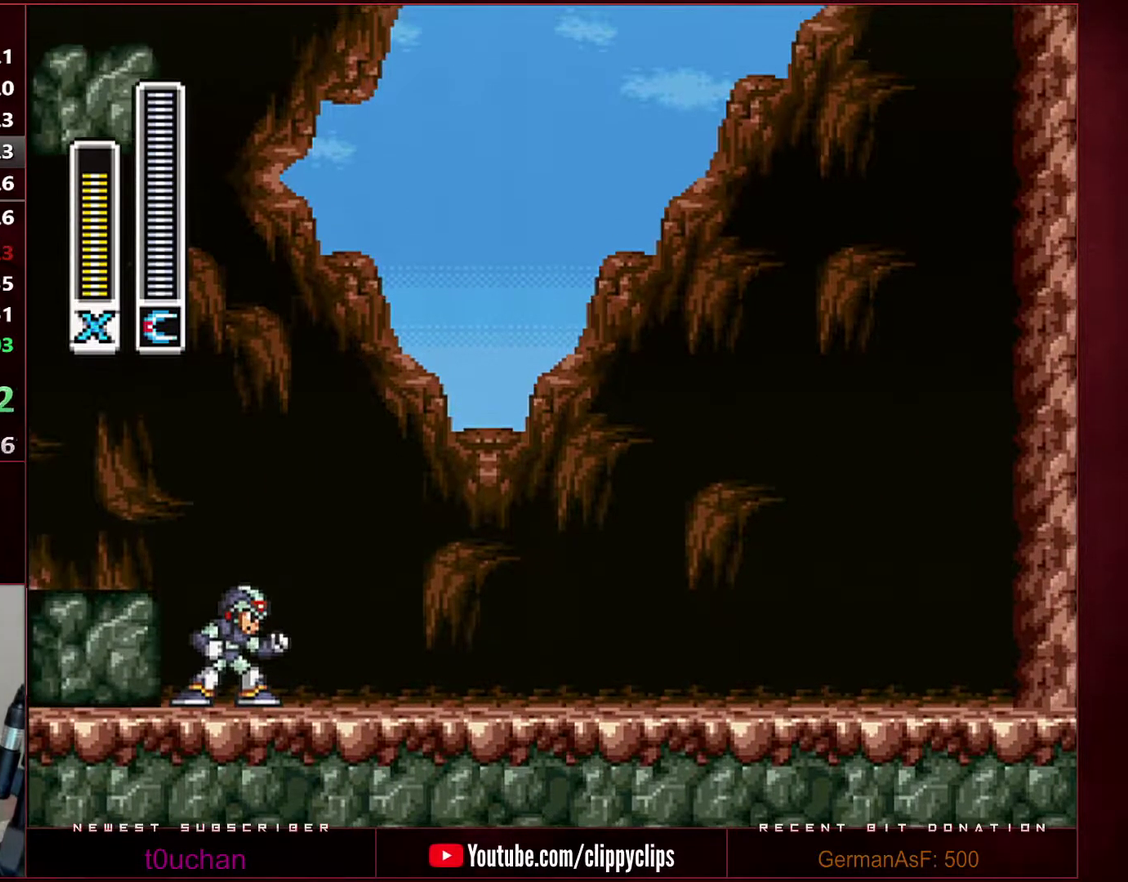
{"buttons": [], "events": []}
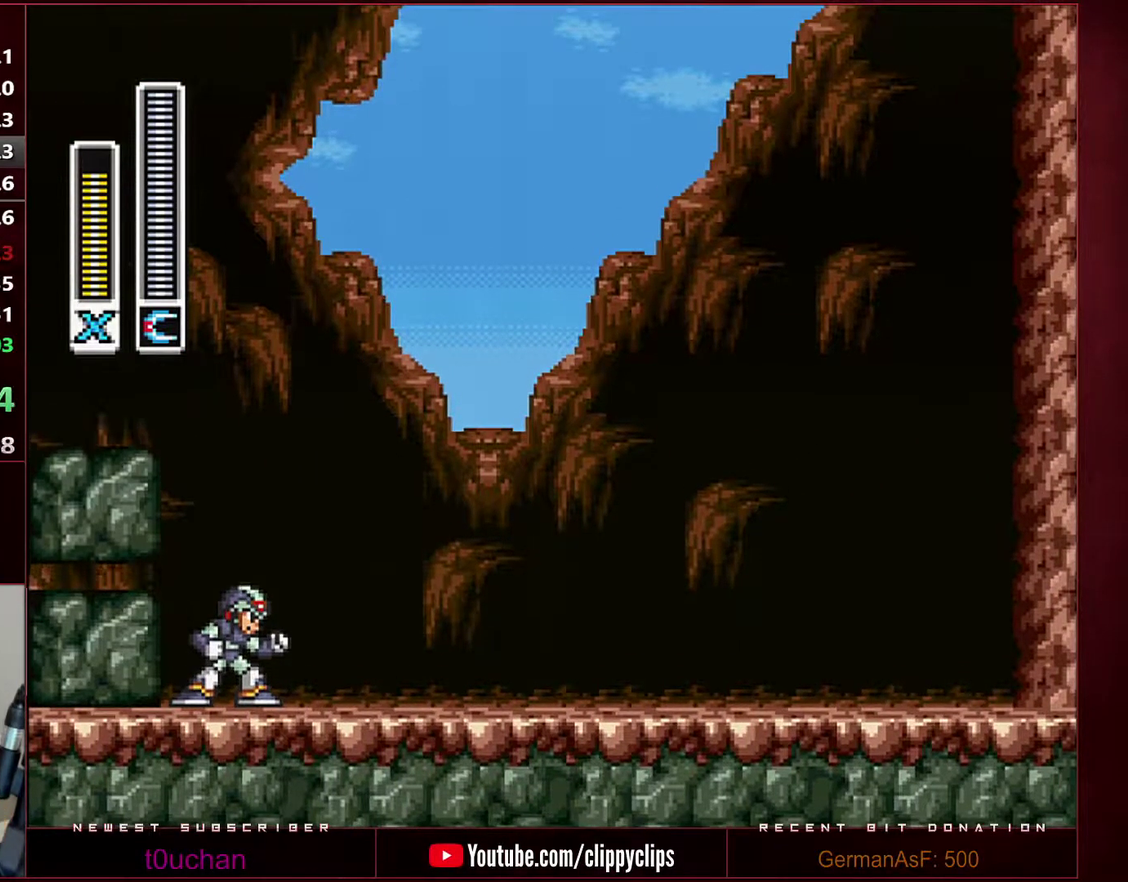
{"buttons": [], "events": []}
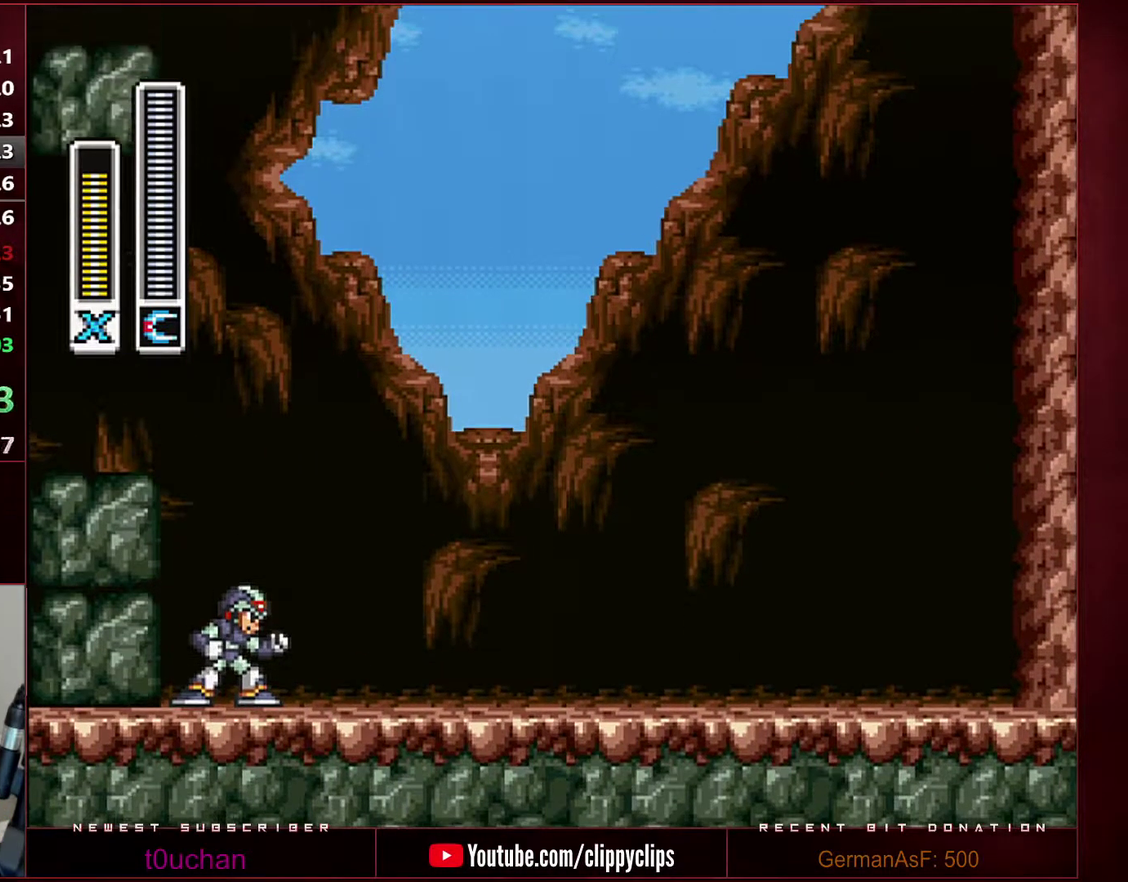
{"buttons": [], "events": []}
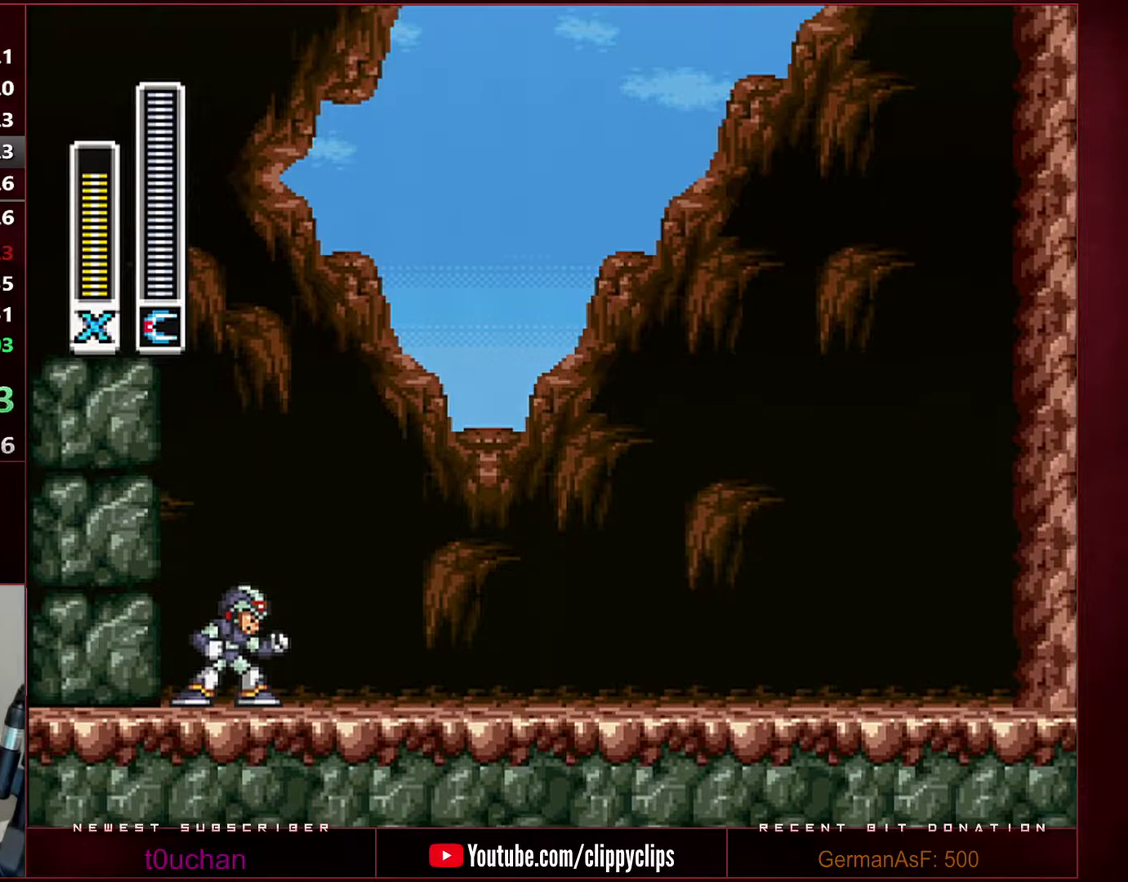
{"buttons": [], "events": []}
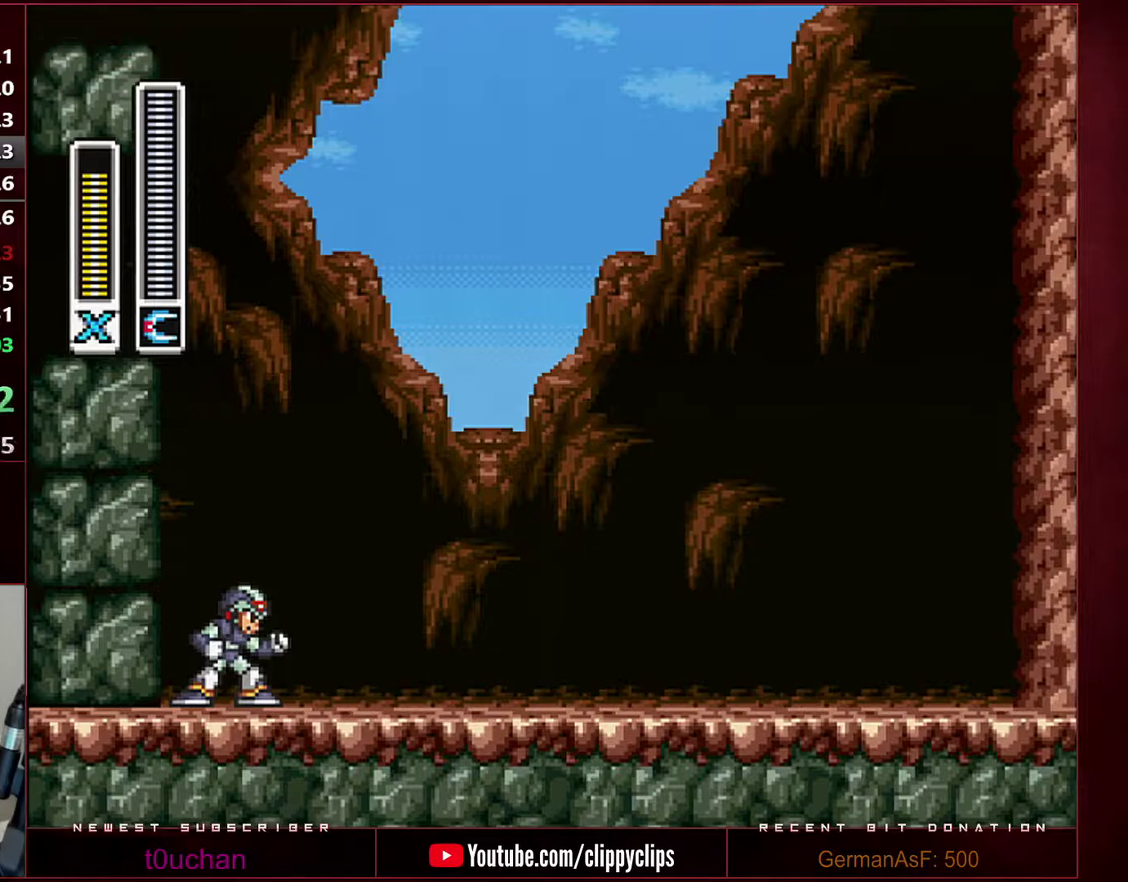
{"buttons": [], "events": [[350, "DPAD_RIGHT", "down"], [500, "DPAD_RIGHT", "up"]]}
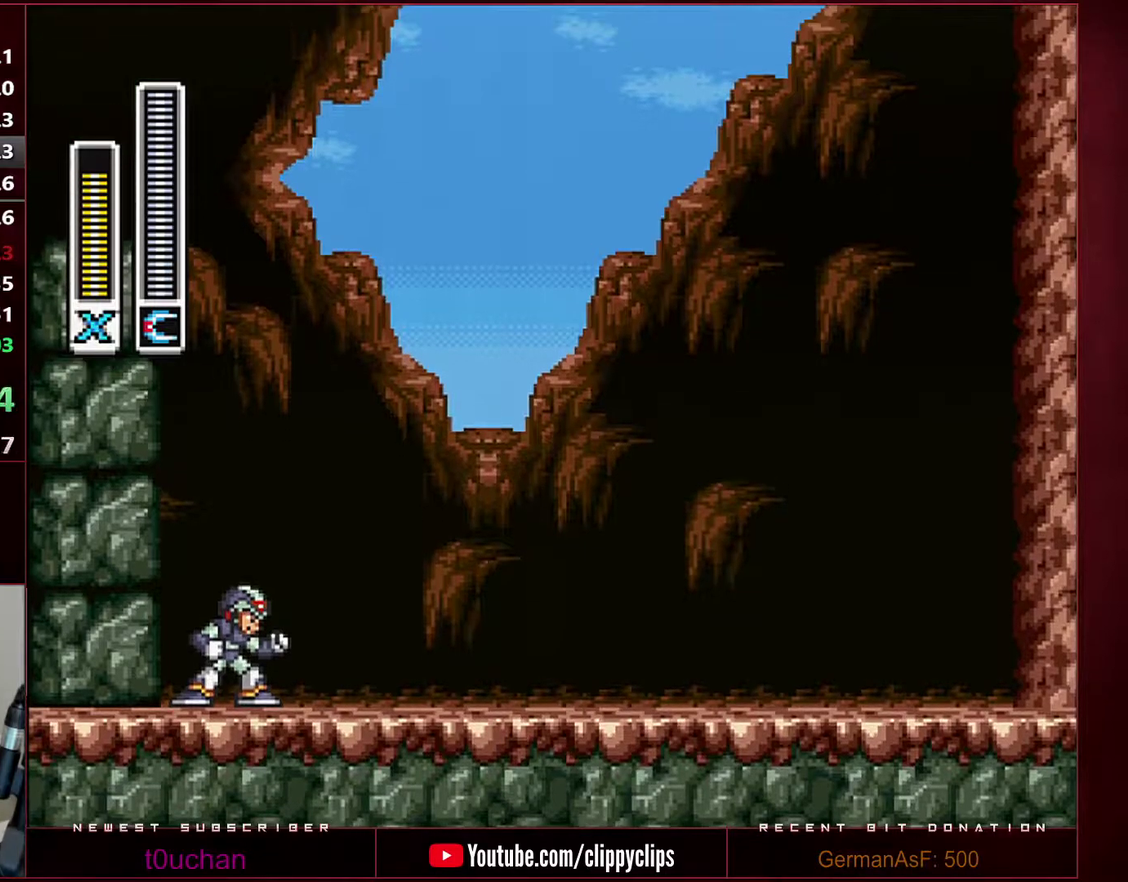
{"buttons": ["DPAD_RIGHT"], "events": [[100, "DPAD_RIGHT", "down"], [250, "DPAD_RIGHT", "up"], [350, "DPAD_RIGHT", "down"]]}
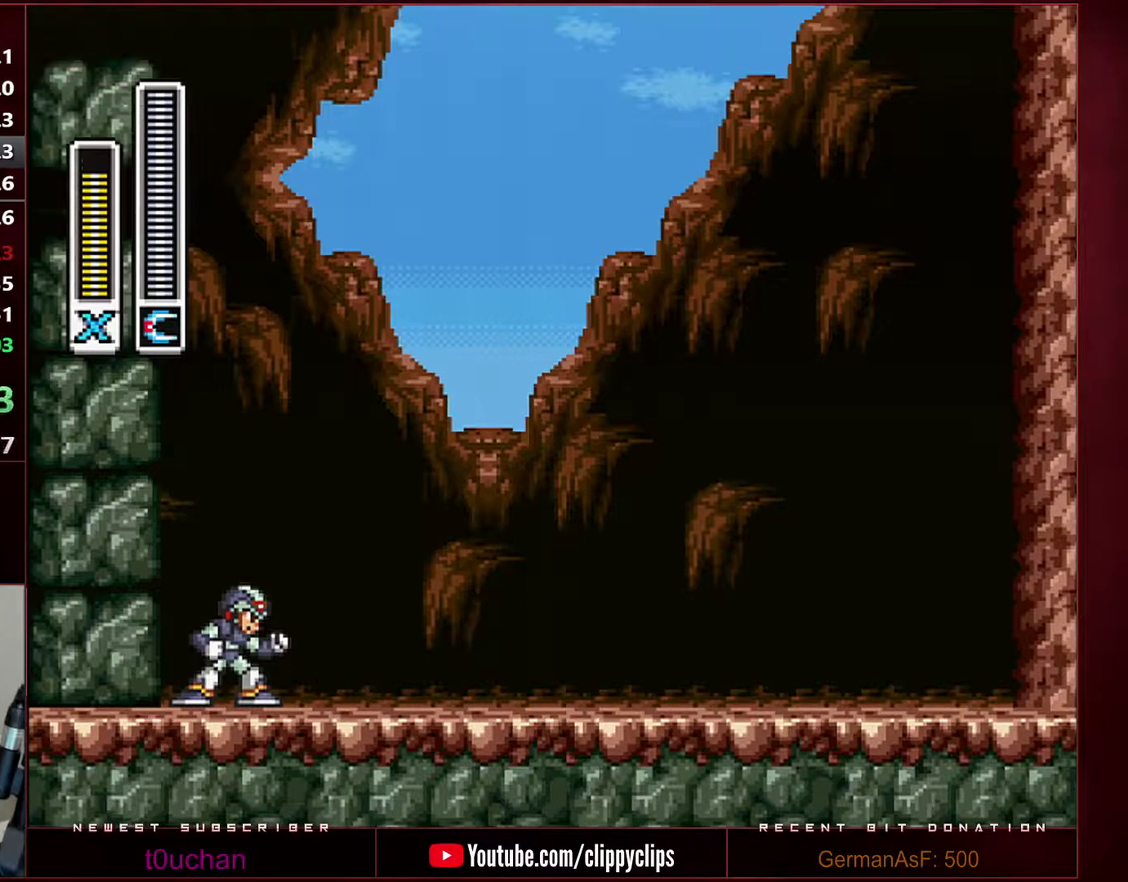
{"buttons": ["DPAD_RIGHT"], "events": []}
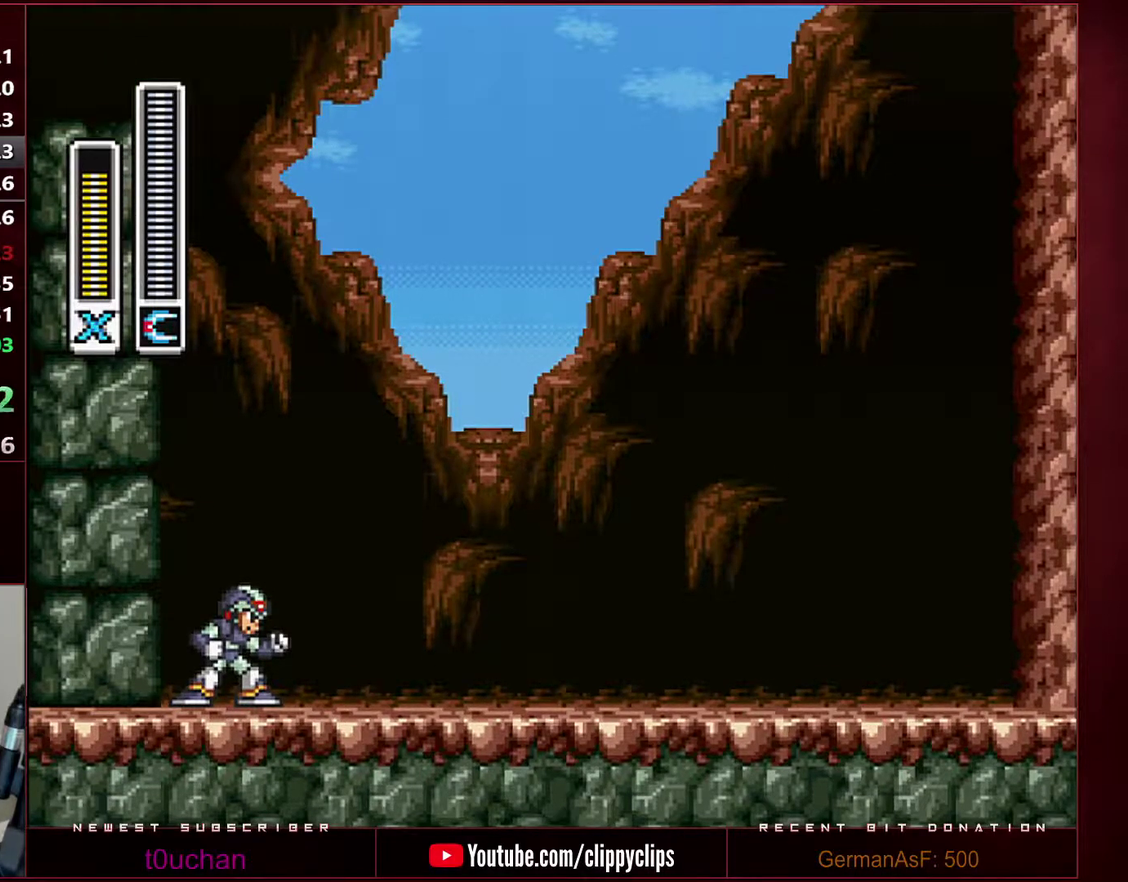
{"buttons": ["DPAD_RIGHT"], "events": []}
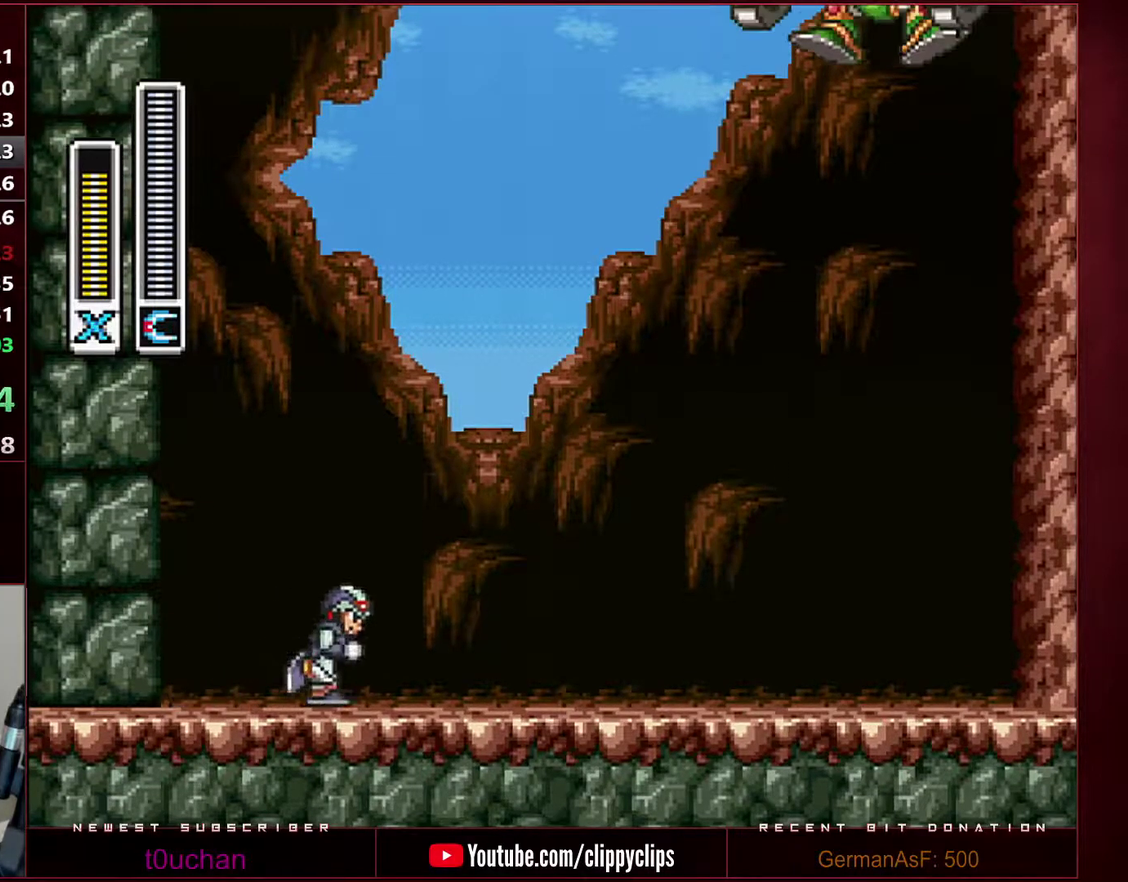
{"buttons": ["B", "R1"], "events": [[100, "R1", "down"], [417, "B", "down"], [483, "DPAD_RIGHT", "up"]]}
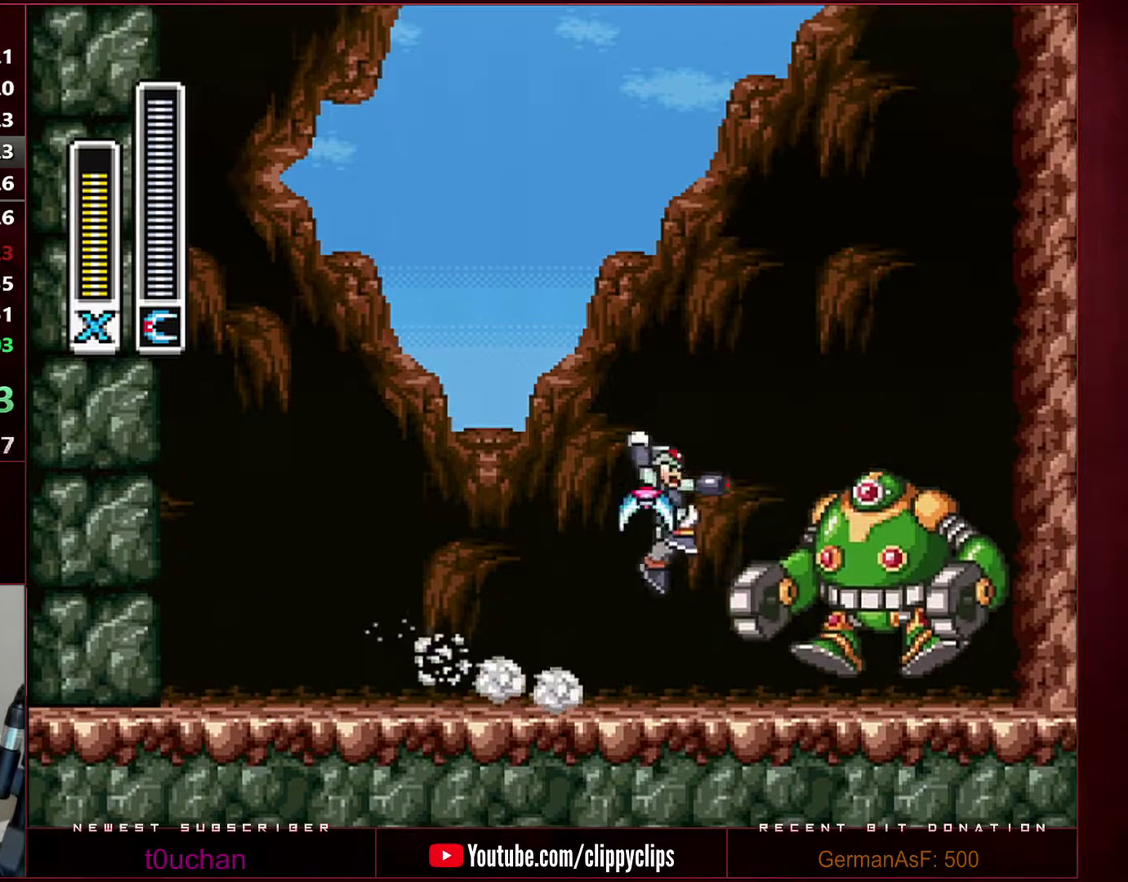
{"buttons": ["B"], "events": [[67, "B", "up"], [67, "R1", "up"], [467, "B", "down"]]}
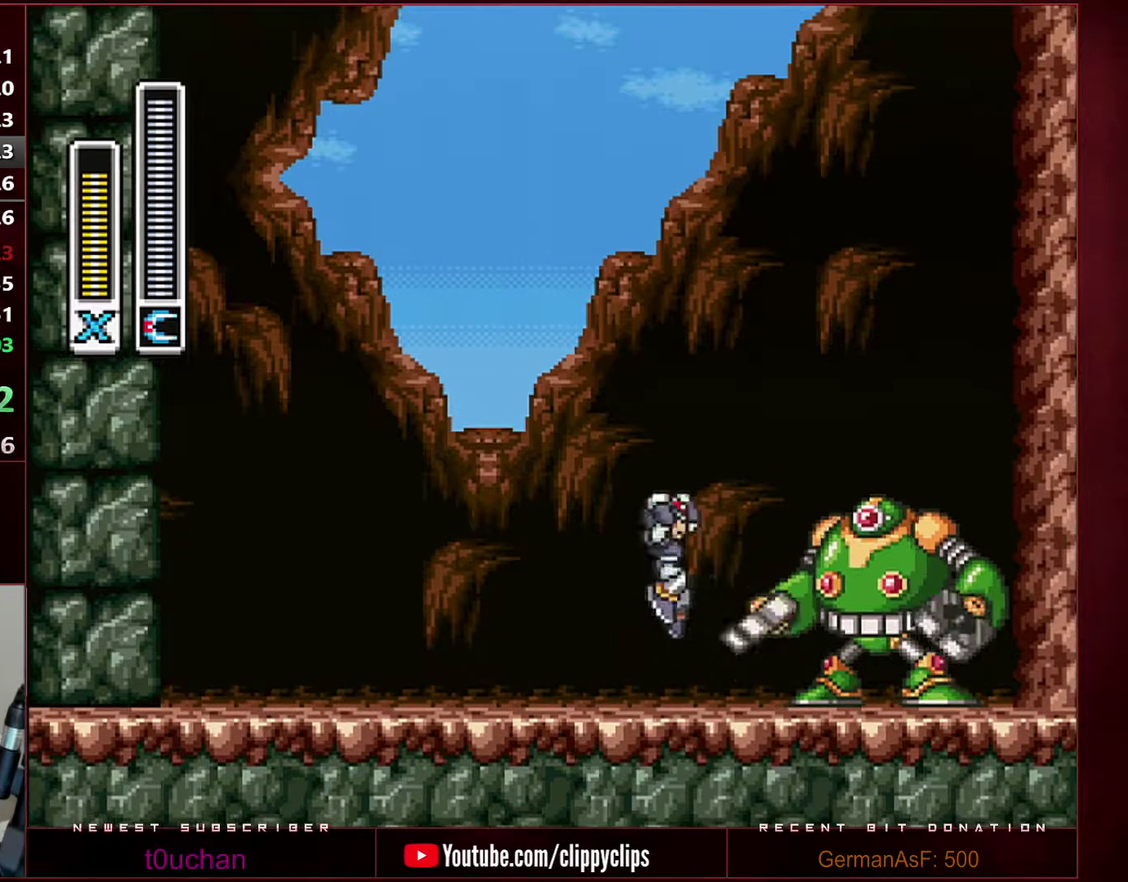
{"buttons": ["B"], "events": [[133, "B", "up"], [500, "B", "down"]]}
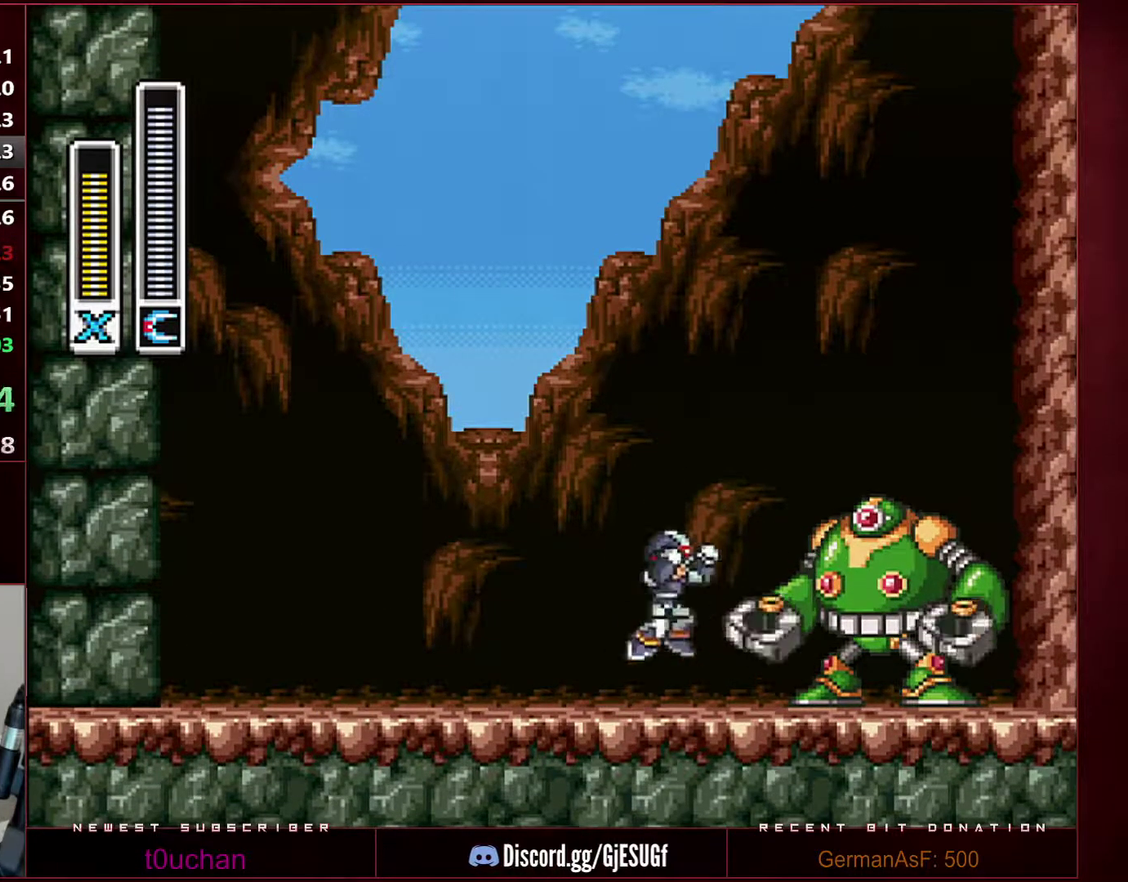
{"buttons": ["B"], "events": [[133, "Y", "down"], [167, "B", "up"], [183, "Y", "up"], [500, "B", "down"]]}
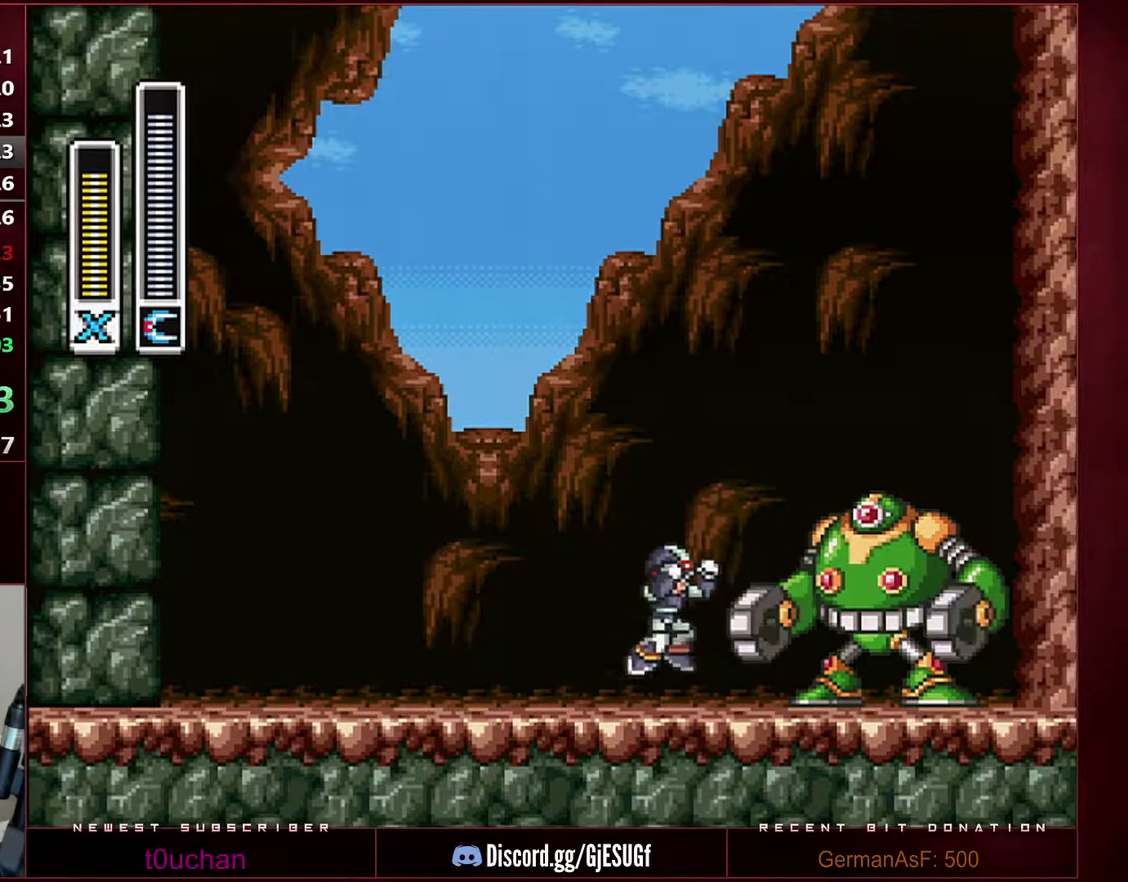
{"buttons": [], "events": [[200, "B", "up"]]}
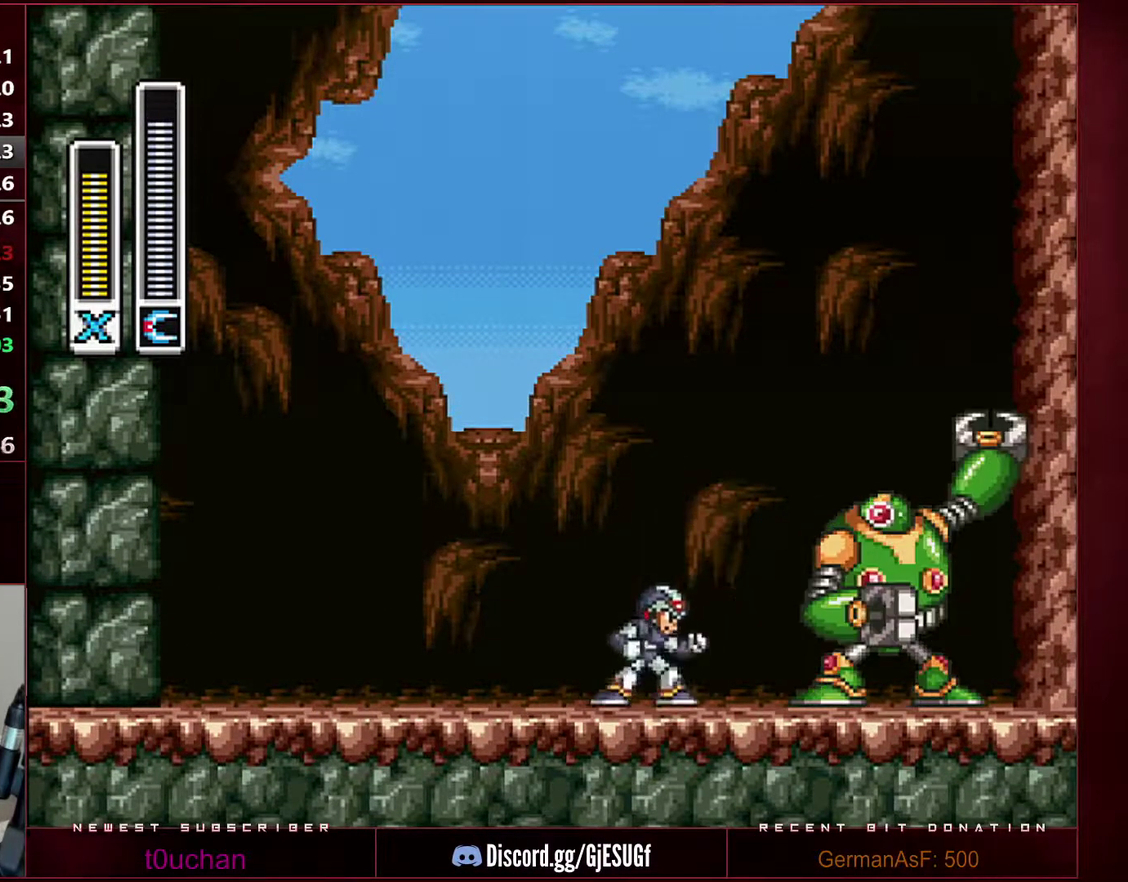
{"buttons": [], "events": [[100, "B", "down"], [250, "Y", "down"], [450, "Y", "up"], [483, "B", "up"]]}
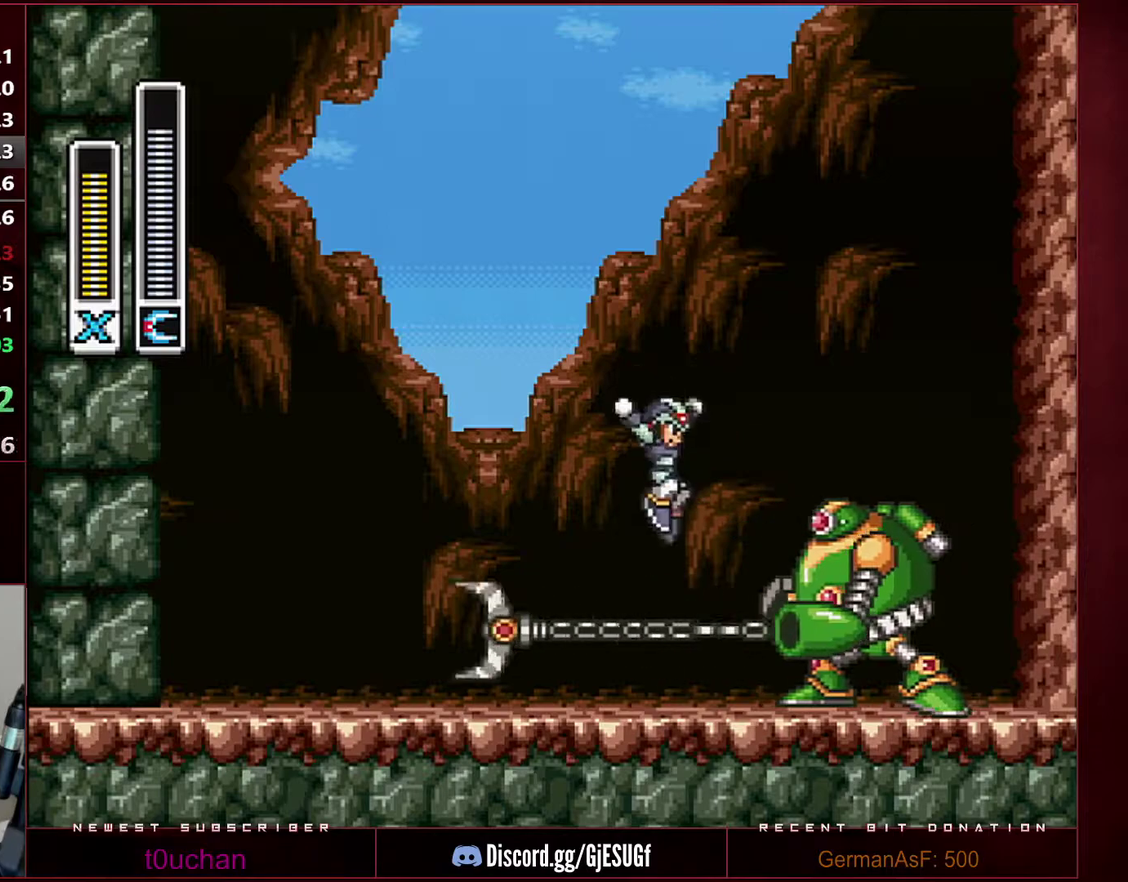
{"buttons": [], "events": [[350, "Y", "down"], [417, "Y", "up"]]}
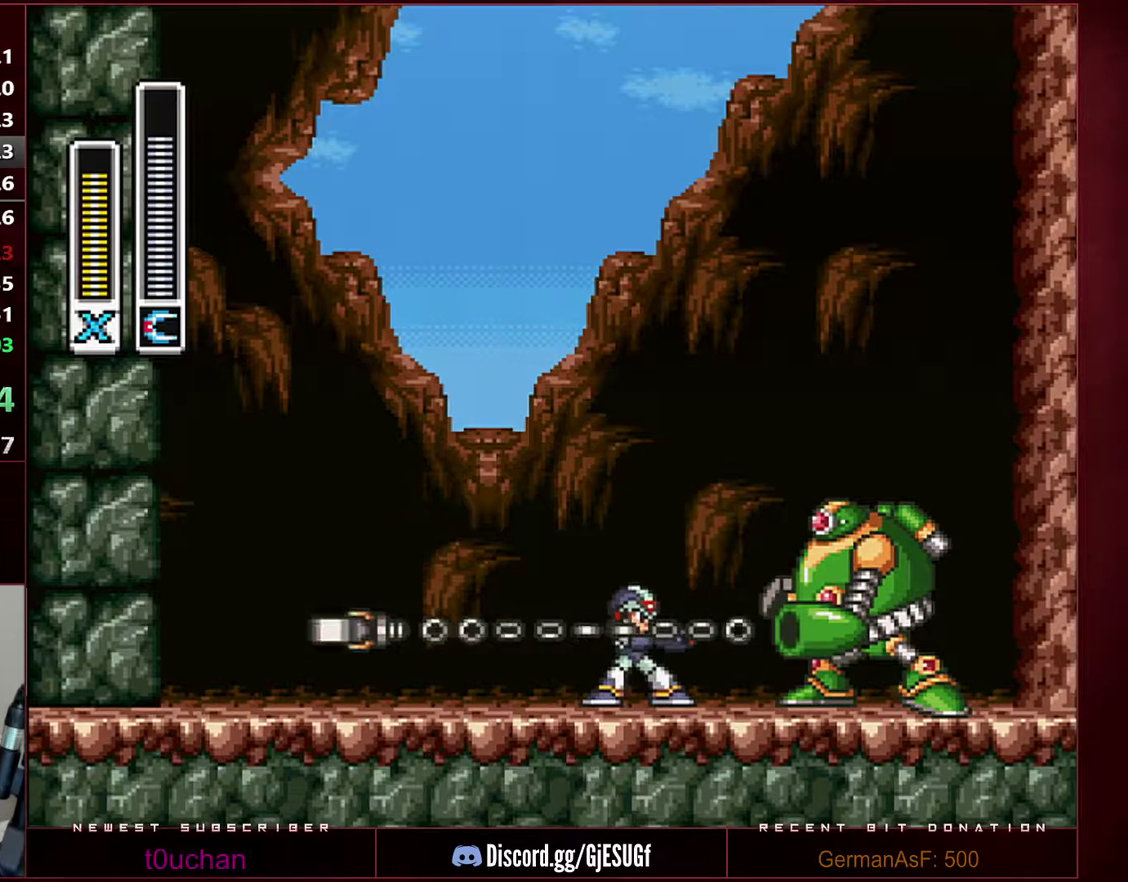
{"buttons": ["B"], "events": [[433, "B", "down"]]}
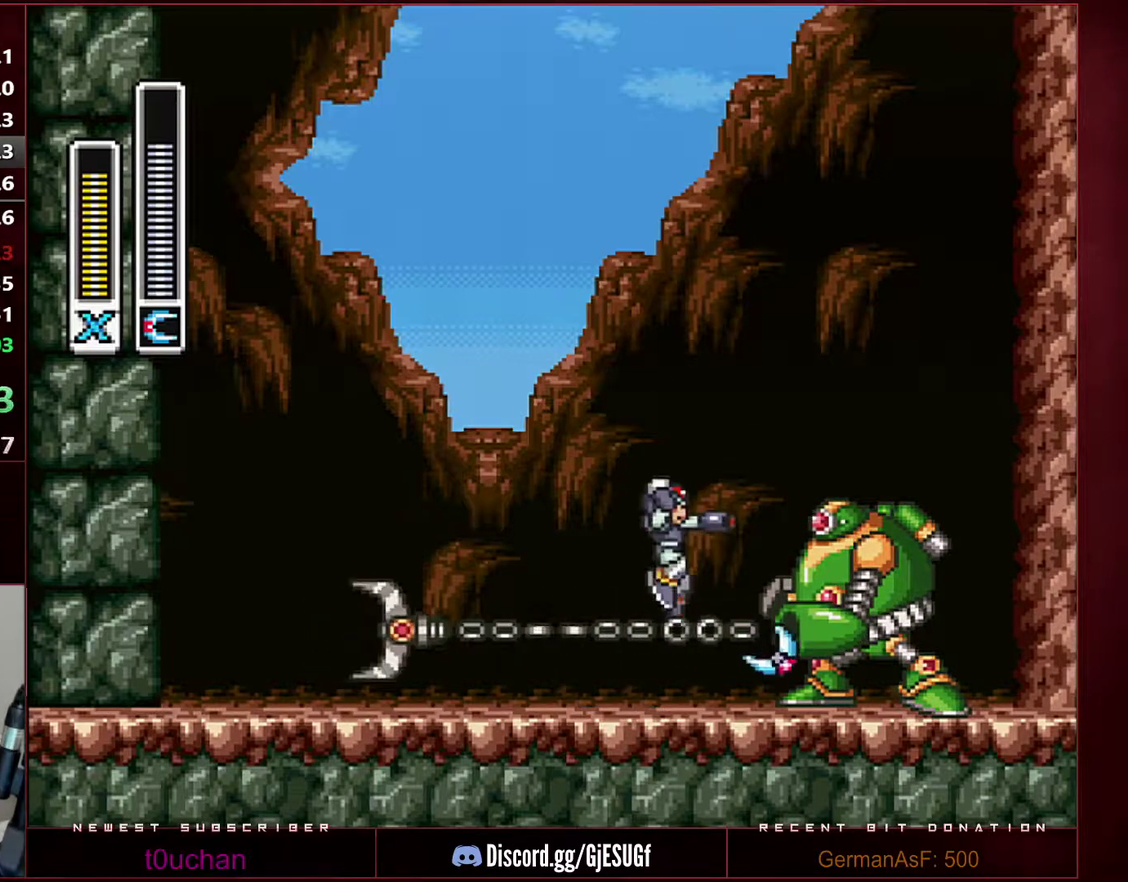
{"buttons": ["Y"], "events": [[383, "B", "up"], [500, "Y", "down"]]}
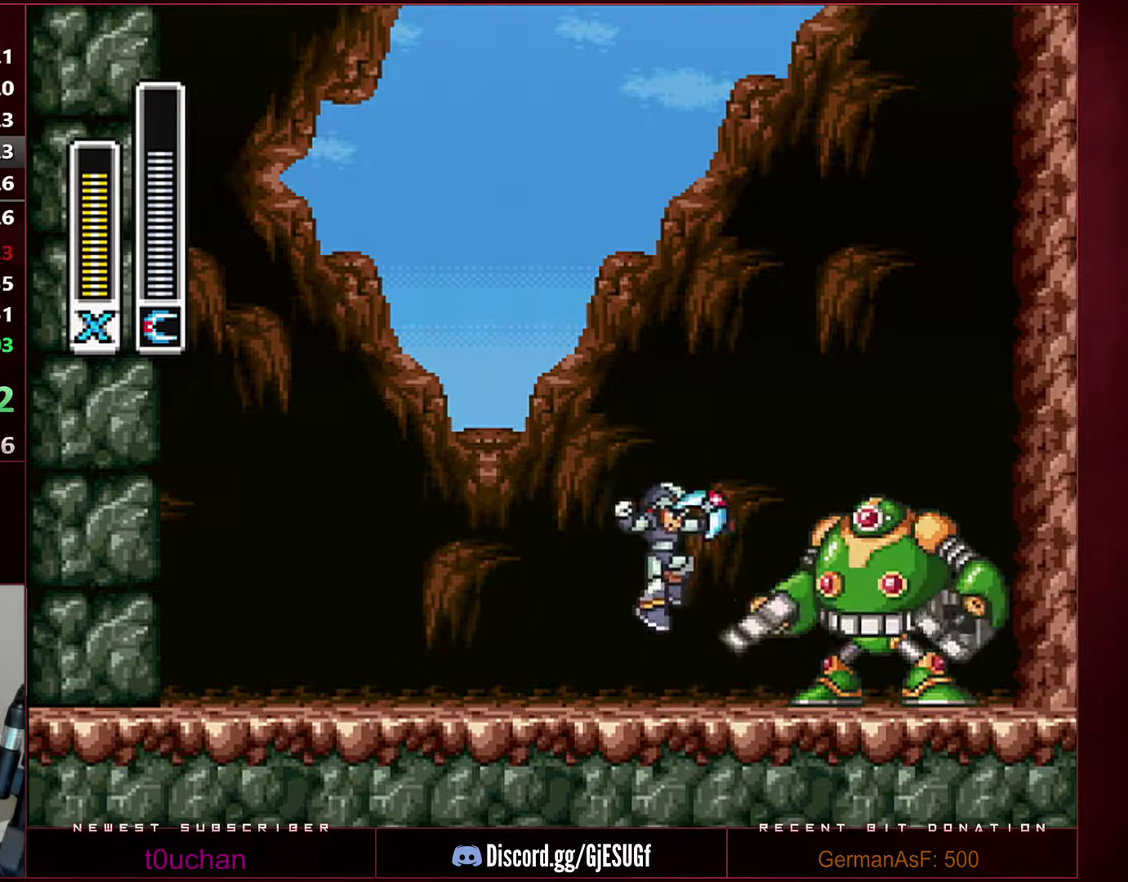
{"buttons": ["Y"], "events": [[67, "Y", "up"], [350, "B", "down"], [500, "B", "up"], [500, "Y", "down"]]}
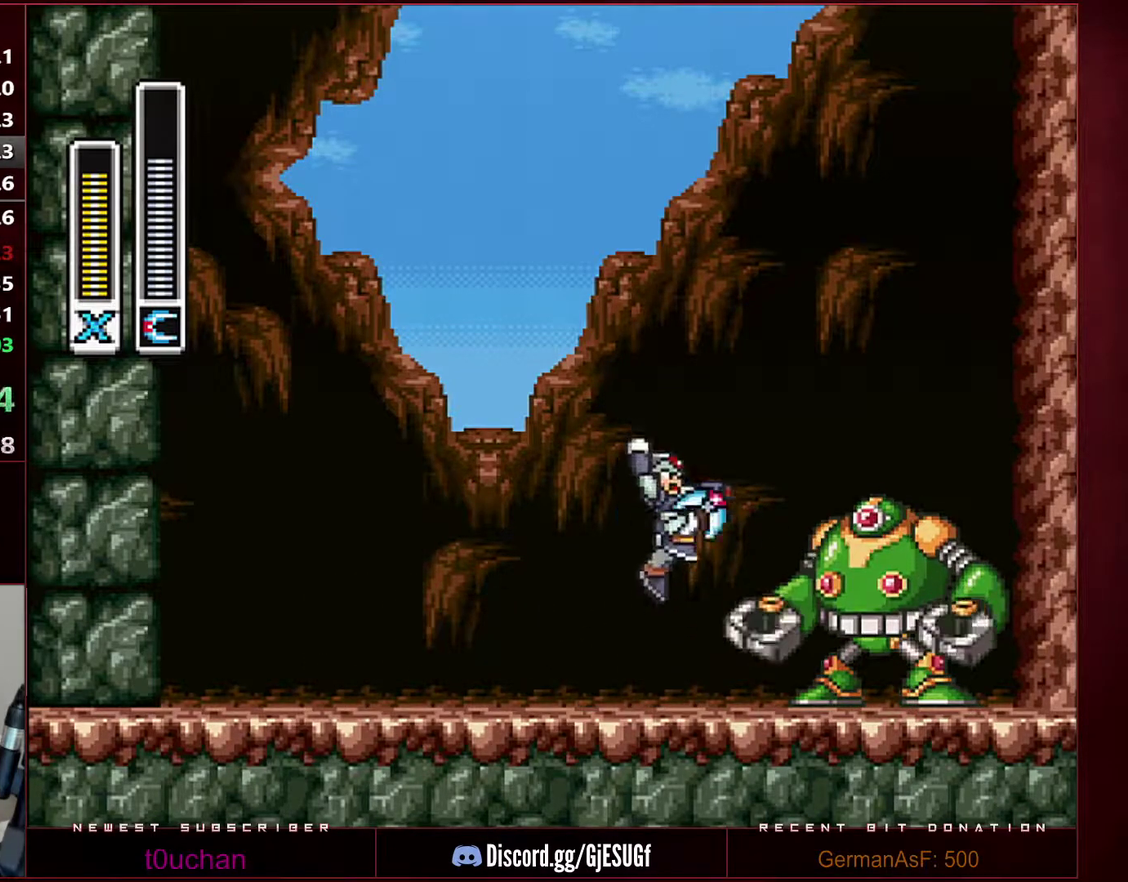
{"buttons": ["B"], "events": [[33, "Y", "up"], [433, "B", "down"]]}
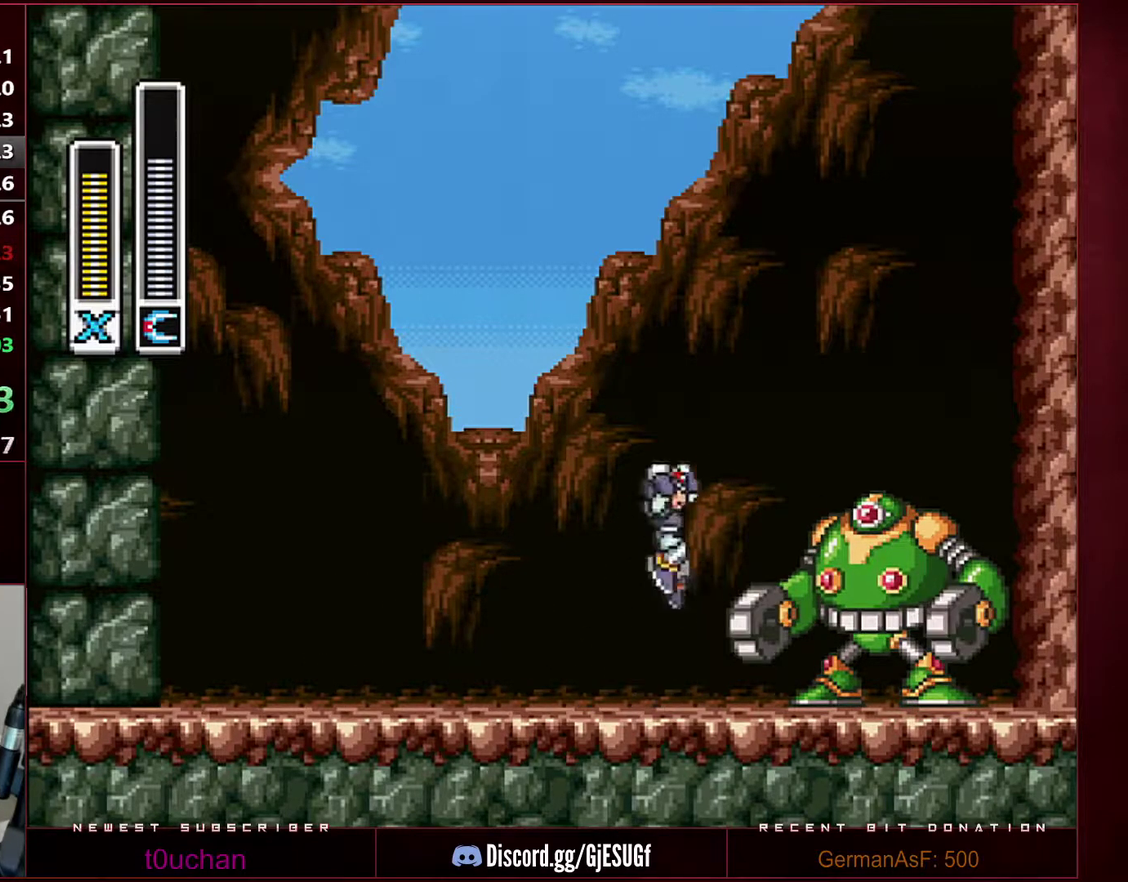
{"buttons": [], "events": [[67, "Y", "down"], [100, "B", "up"], [133, "Y", "up"]]}
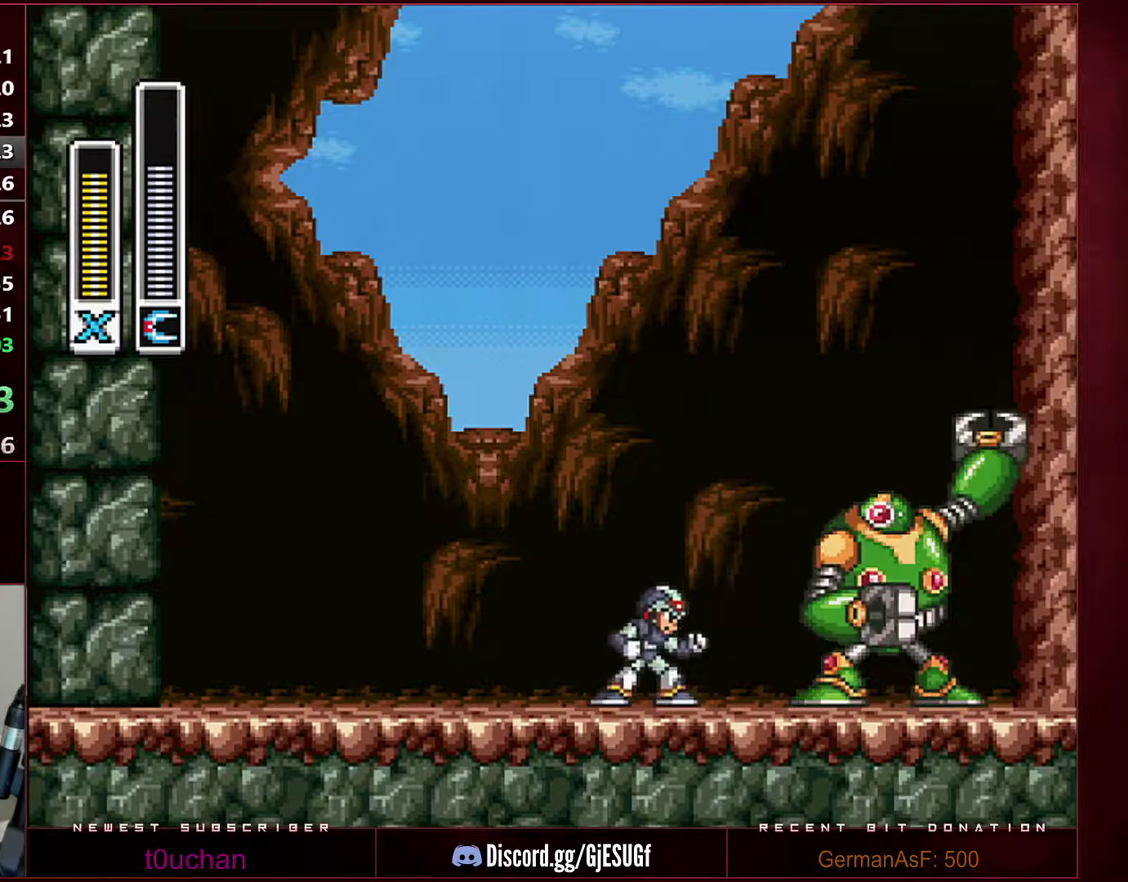
{"buttons": [], "events": [[67, "B", "down"], [200, "Y", "down"], [417, "B", "up"], [417, "Y", "up"]]}
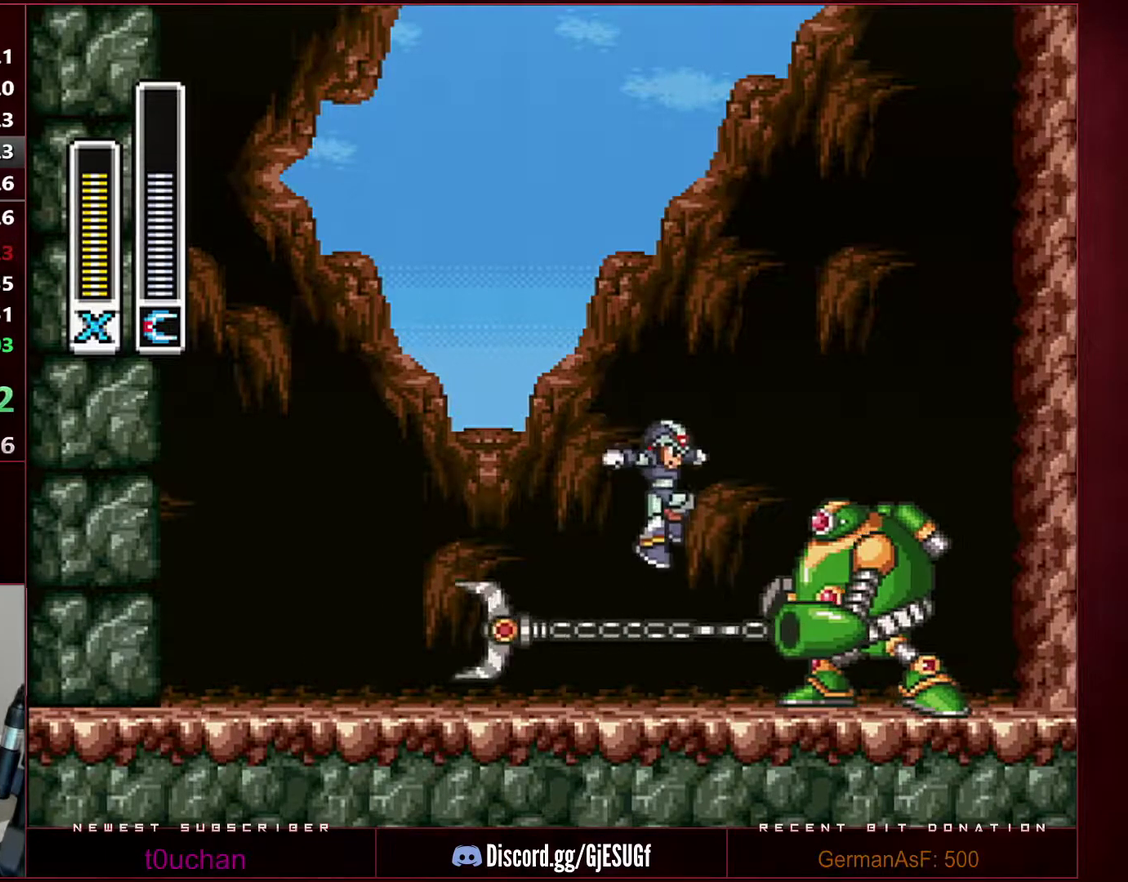
{"buttons": [], "events": [[283, "Y", "down"], [350, "Y", "up"]]}
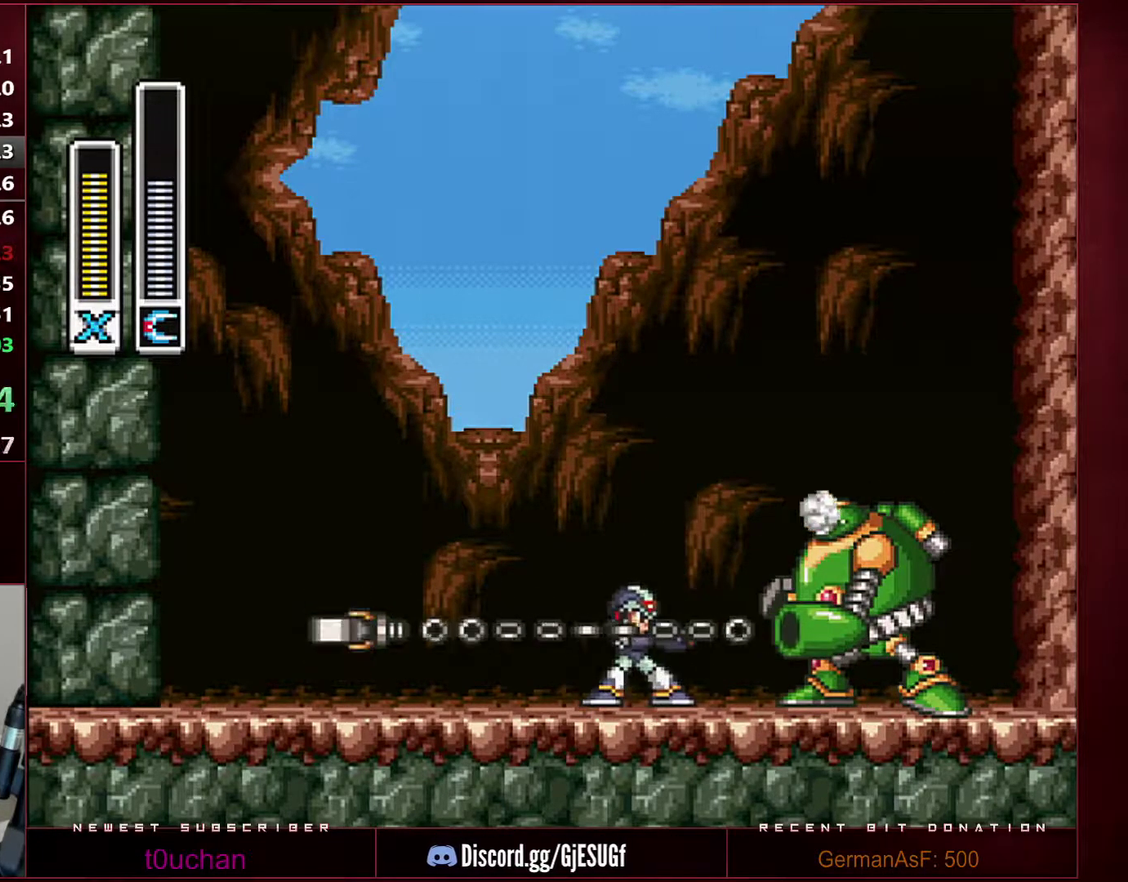
{"buttons": ["B"], "events": [[383, "Y", "down"], [417, "B", "down"], [450, "Y", "up"]]}
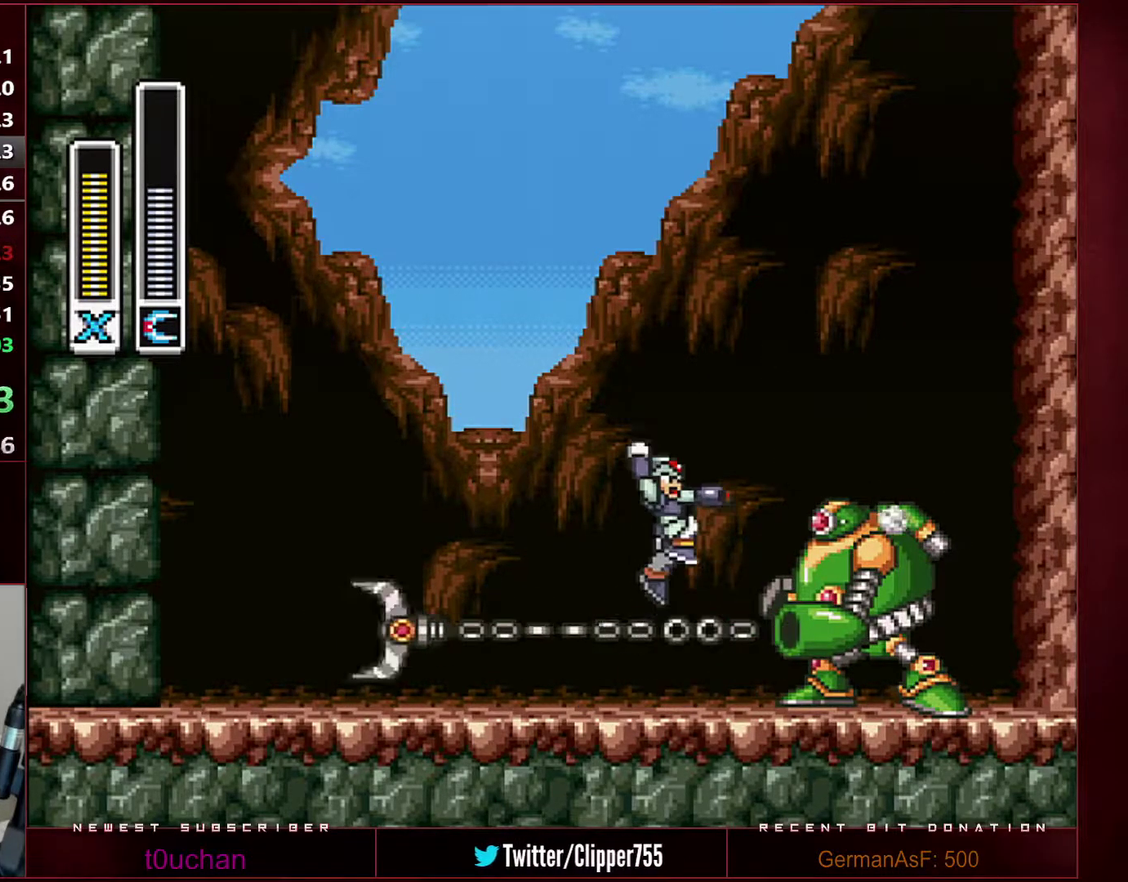
{"buttons": [], "events": [[317, "B", "up"], [417, "Y", "down"], [483, "Y", "up"]]}
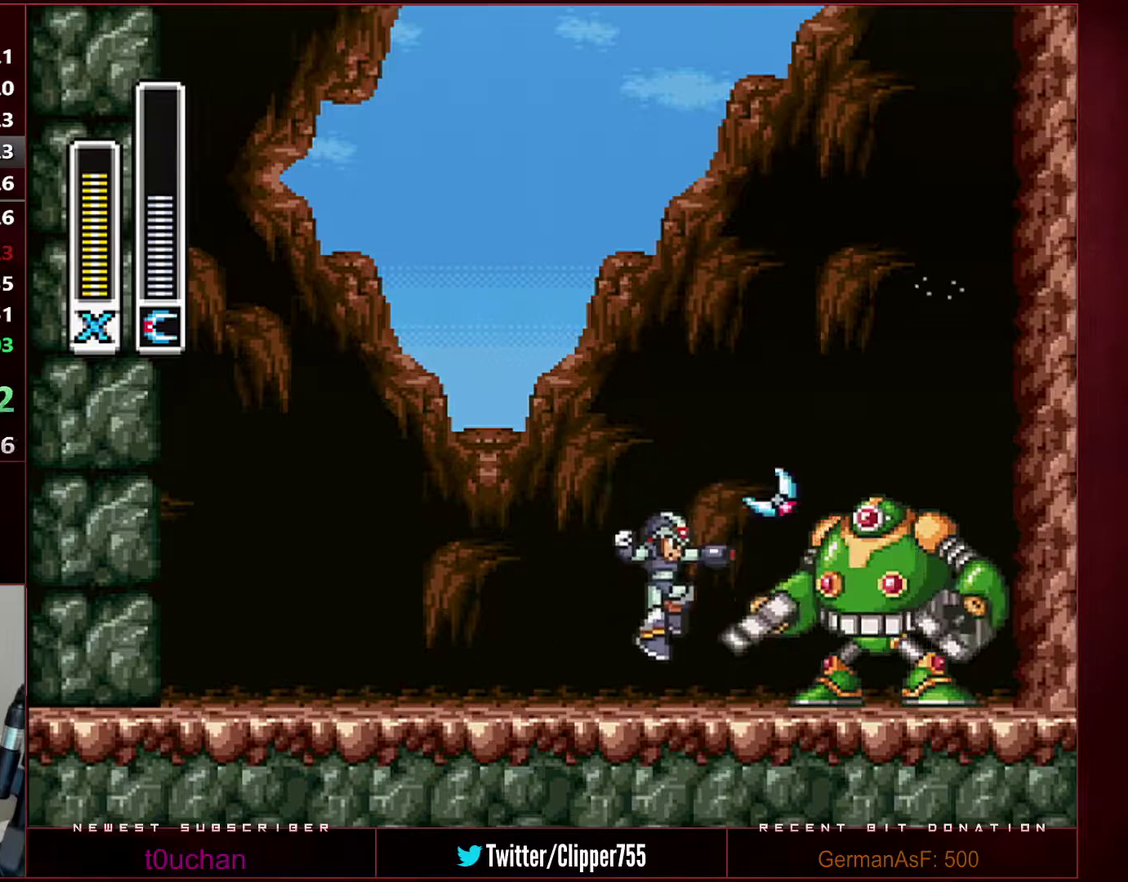
{"buttons": ["Y"], "events": [[250, "B", "down"], [483, "Y", "down"], [500, "B", "up"]]}
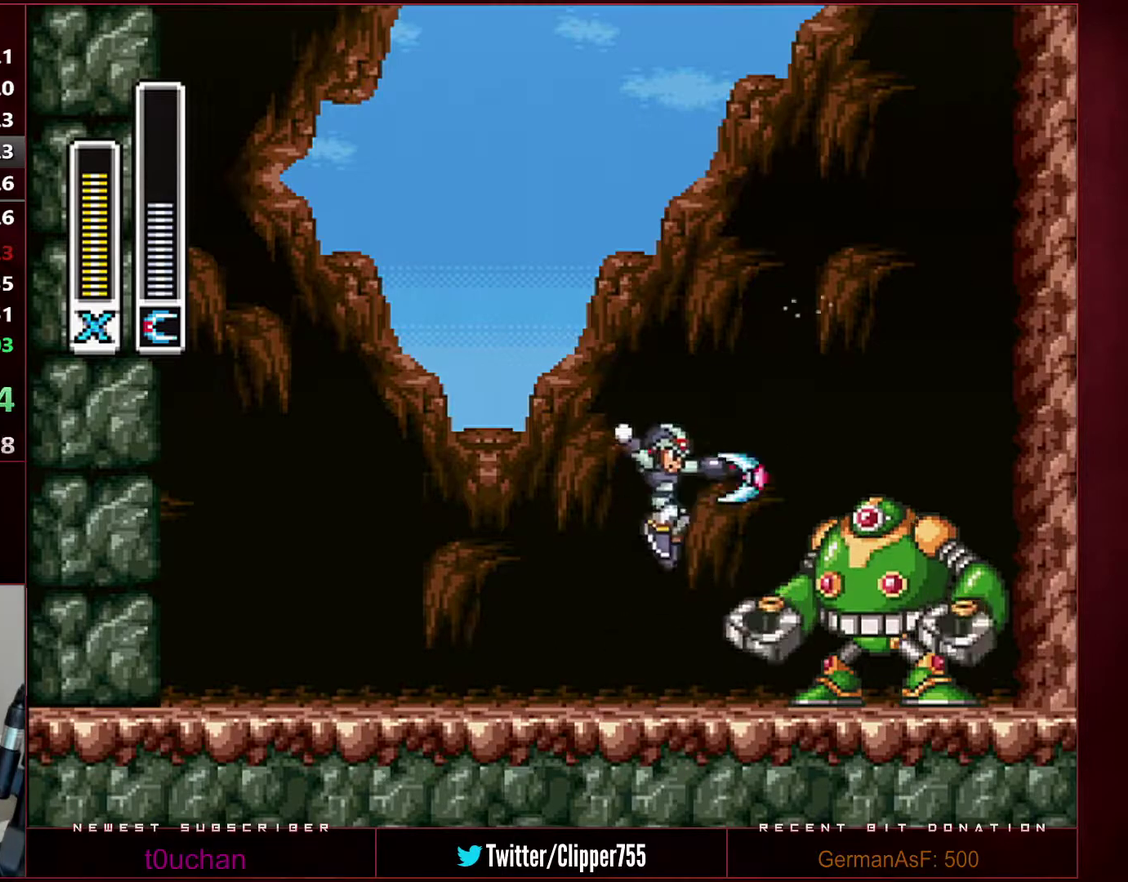
{"buttons": ["B"], "events": [[33, "Y", "up"], [383, "B", "down"]]}